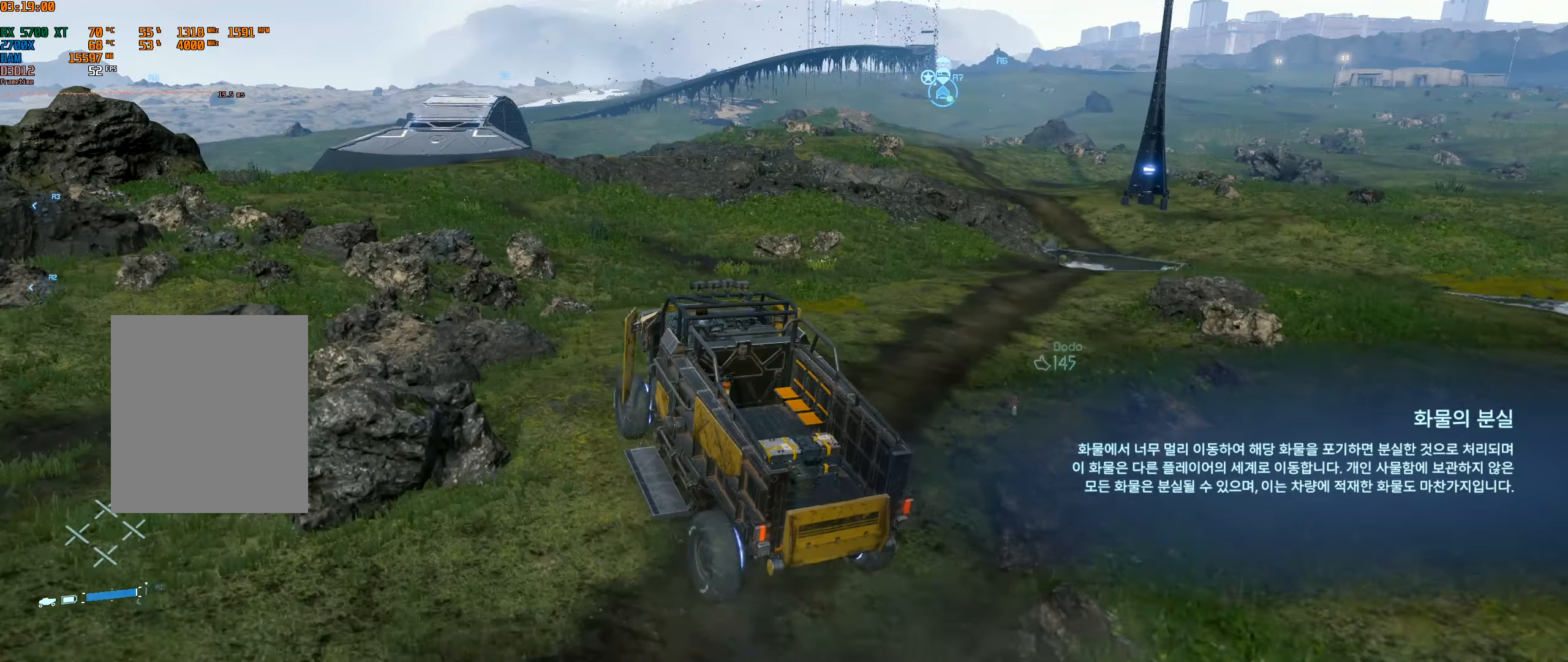
Gameplay with a controller (Xbox layout); each line is a JSON object with the inputs held at the frame after it. "events" lists button and stick changes between this image and that frame as [ms after this image, input, new state], when the widget could be followed in between. Not read: L3 R3 TOUCHPAD other_buttons right_stick.
{"buttons": ["R2"], "left_stick": "right", "events": [[300, "left_stick", "right"]]}
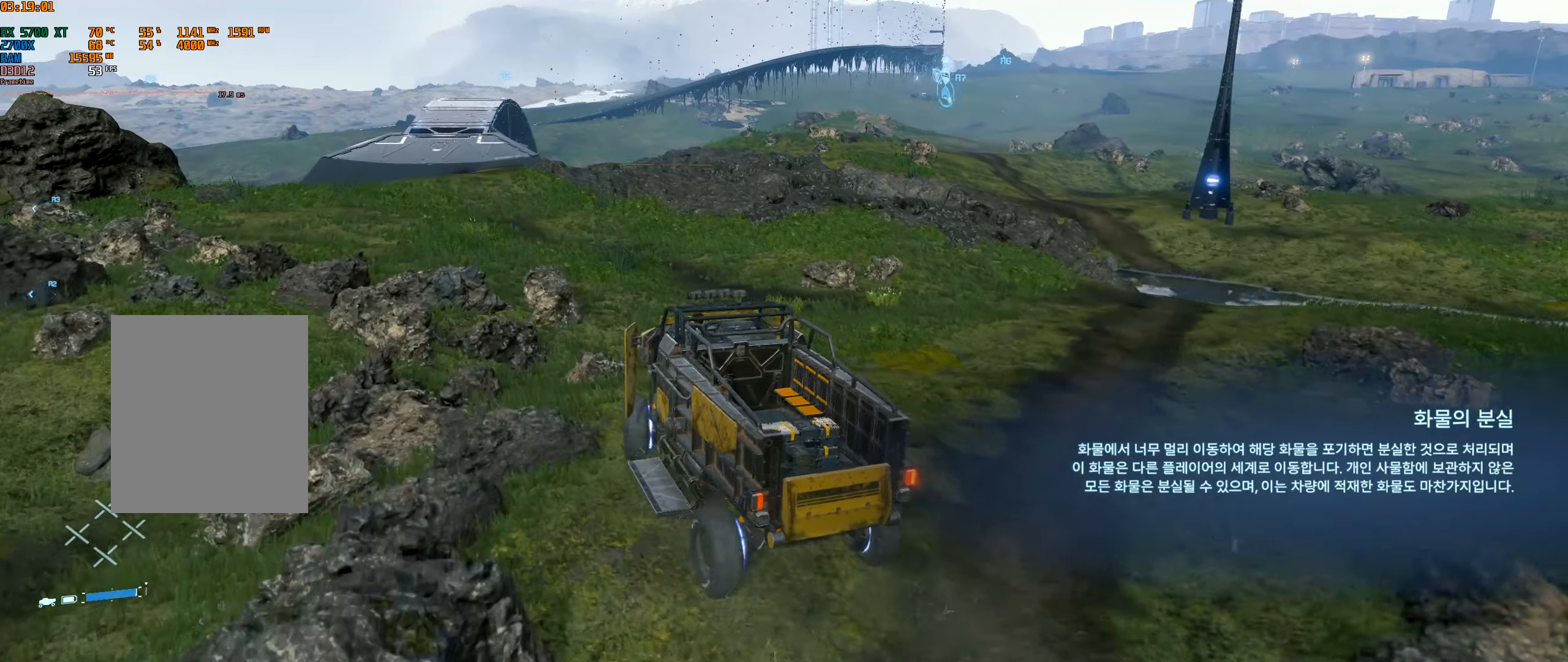
{"buttons": ["R2"], "left_stick": "center", "events": [[84, "left_stick", "center"]]}
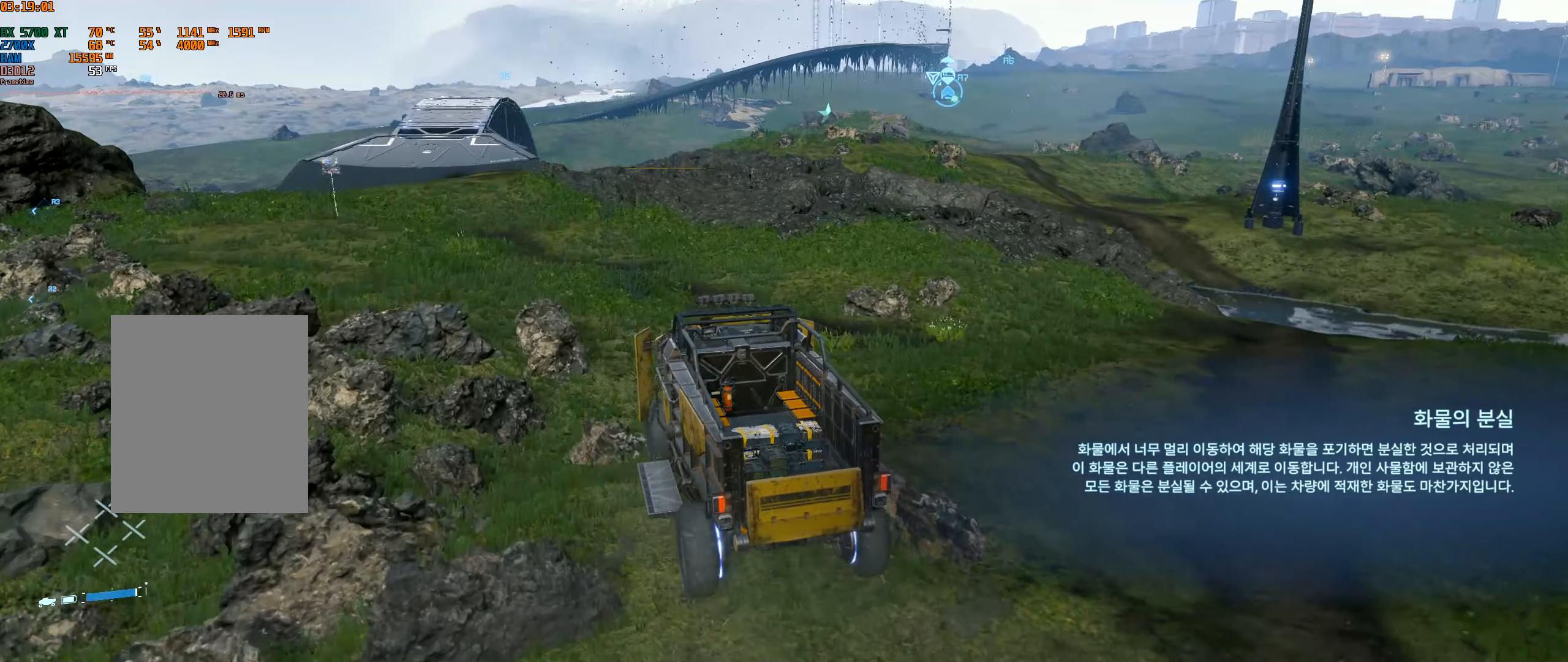
{"buttons": ["R2"], "left_stick": "center", "events": []}
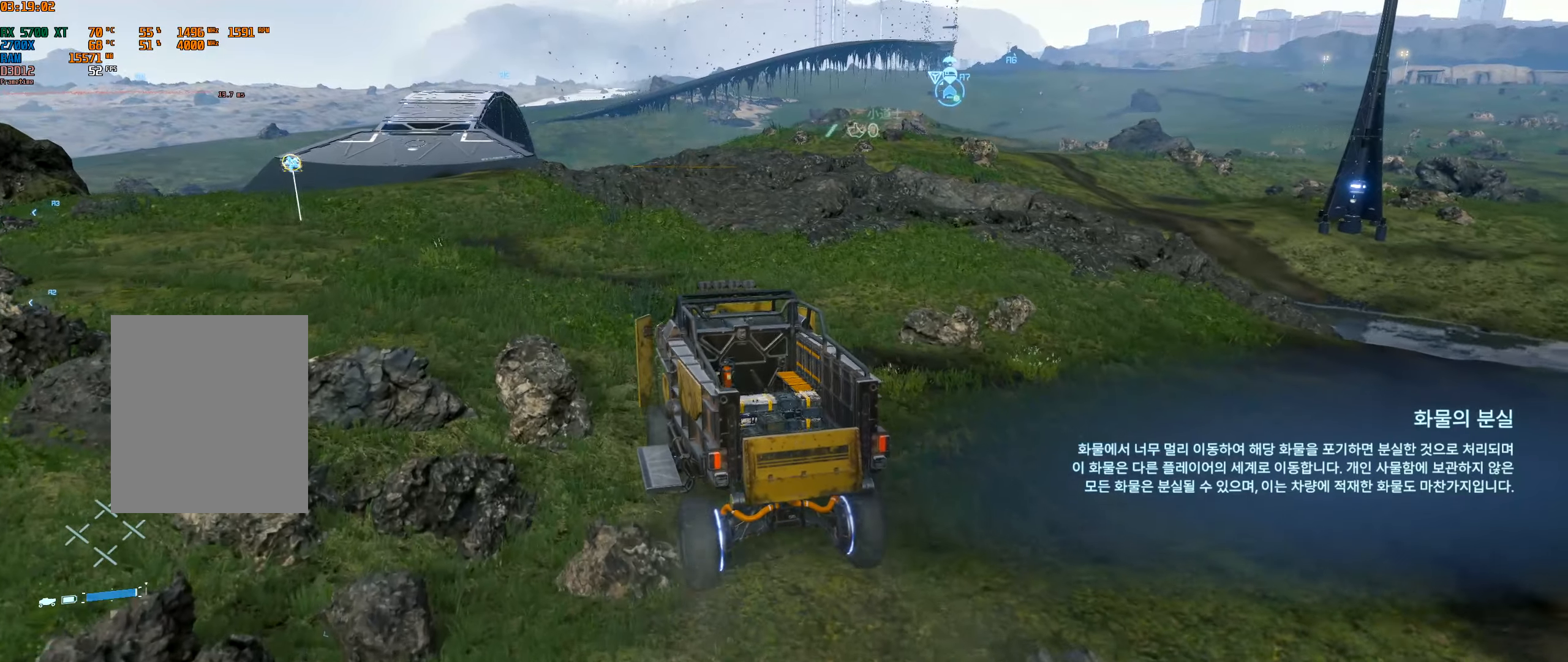
{"buttons": ["R2"], "left_stick": "left", "events": [[167, "left_stick", "left"]]}
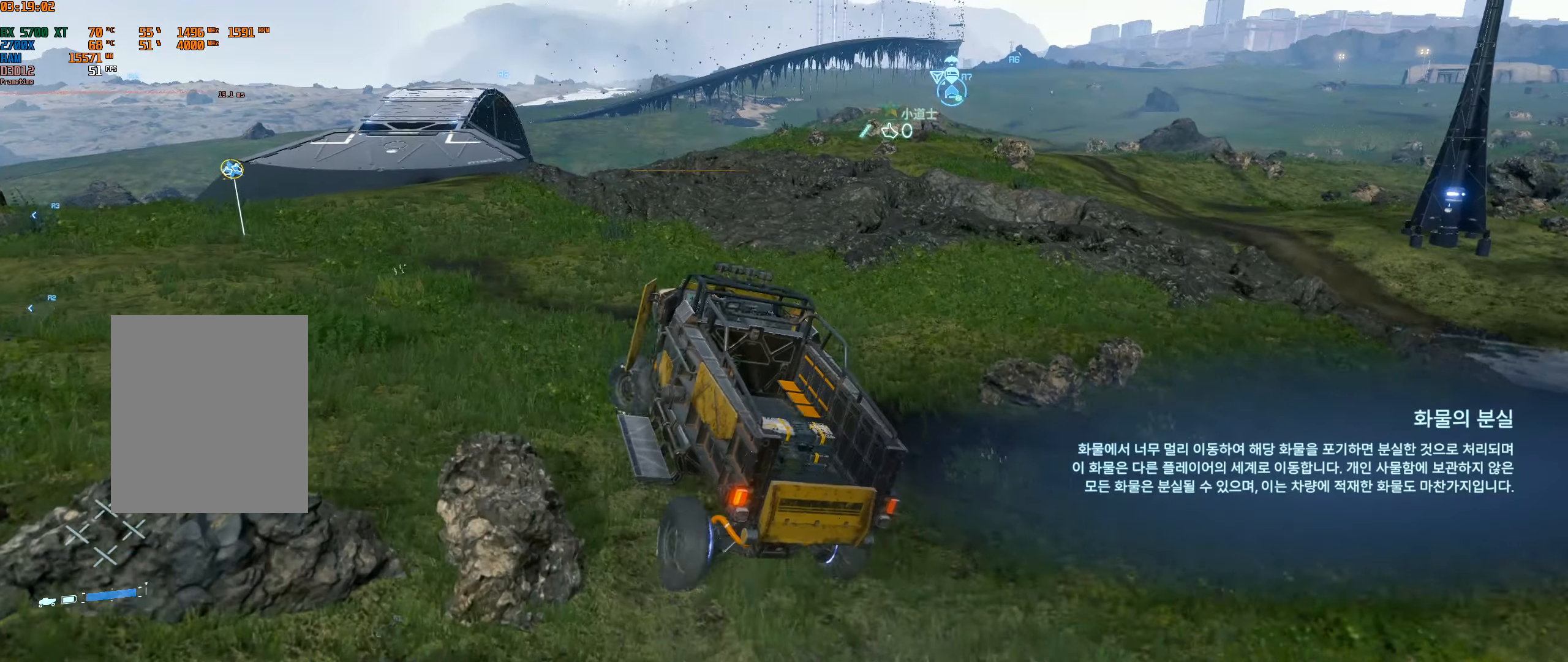
{"buttons": ["R2"], "left_stick": "left", "events": []}
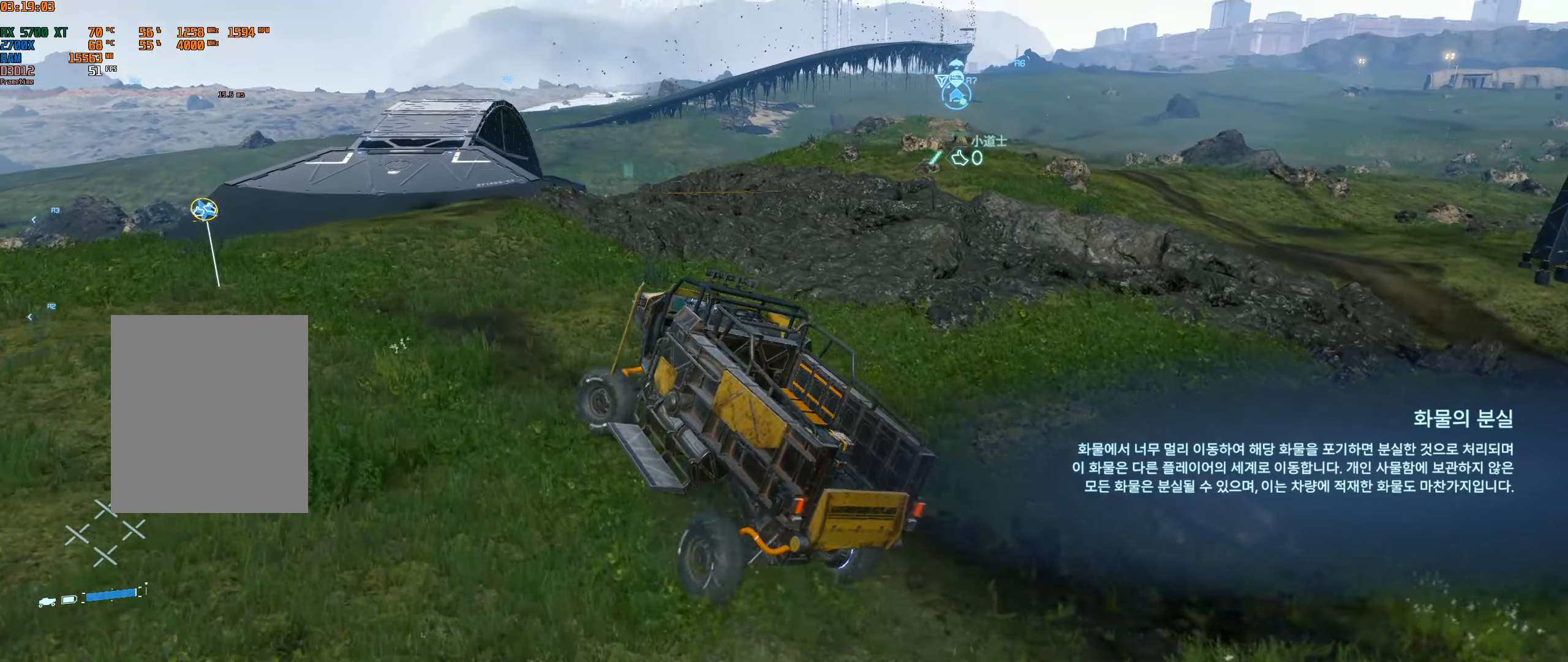
{"buttons": ["R2"], "left_stick": "up-left", "events": [[433, "left_stick", "up-left"]]}
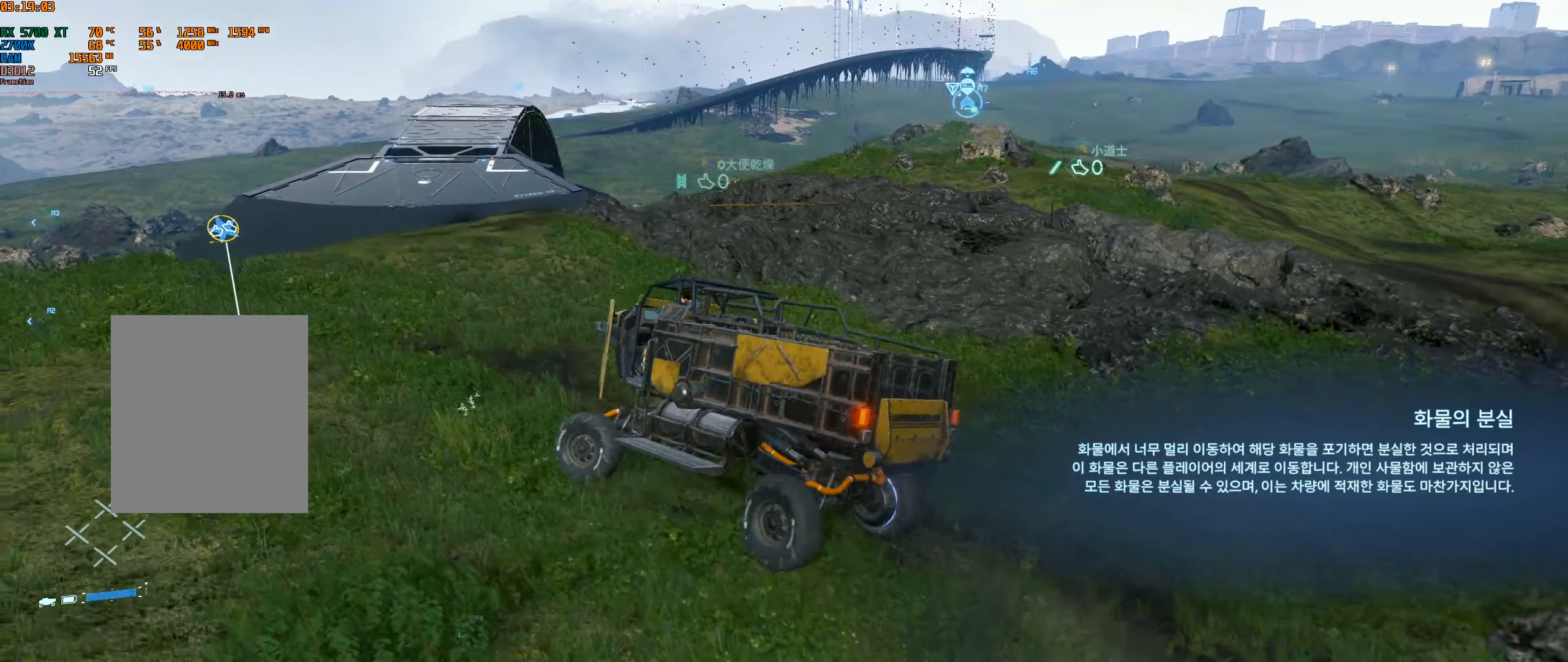
{"buttons": ["R2"], "left_stick": "center", "events": [[133, "left_stick", "center"]]}
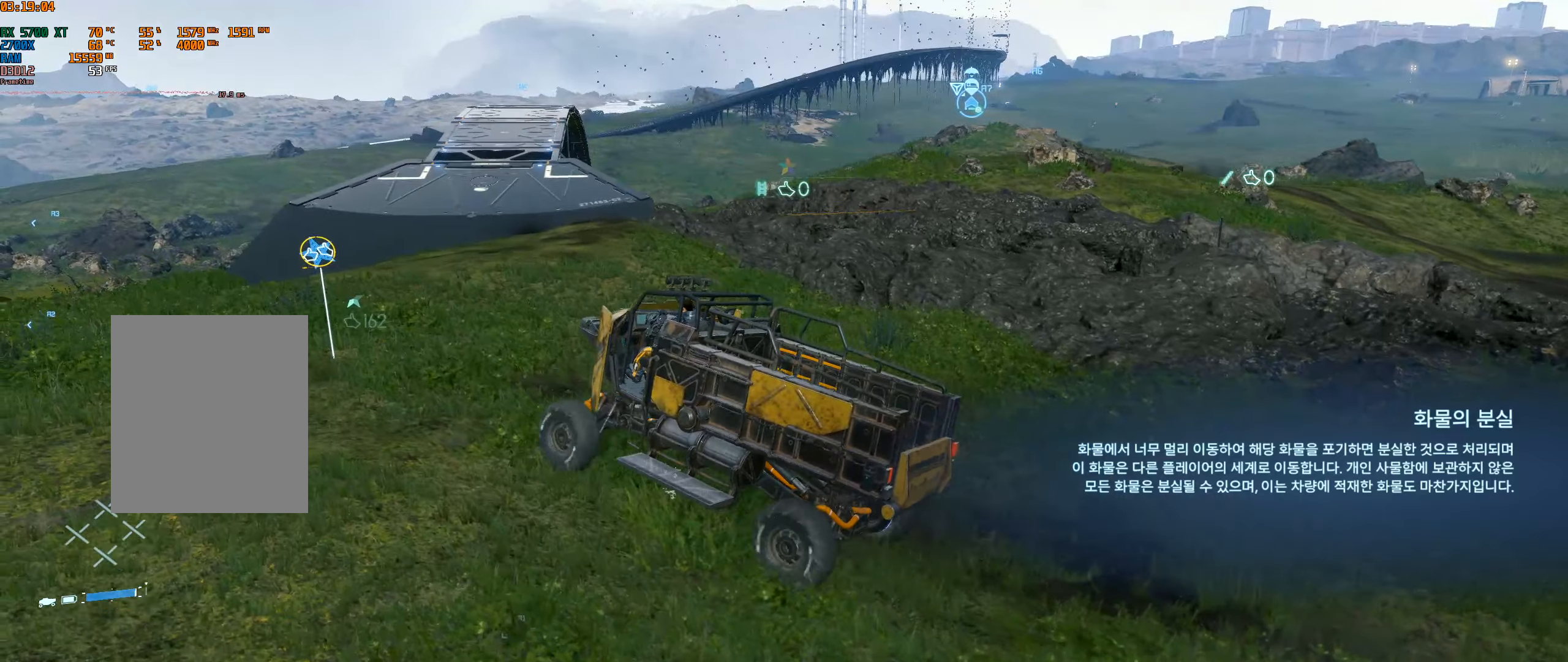
{"buttons": ["R2"], "left_stick": "center", "events": [[50, "left_stick", "up-right"], [300, "left_stick", "center"]]}
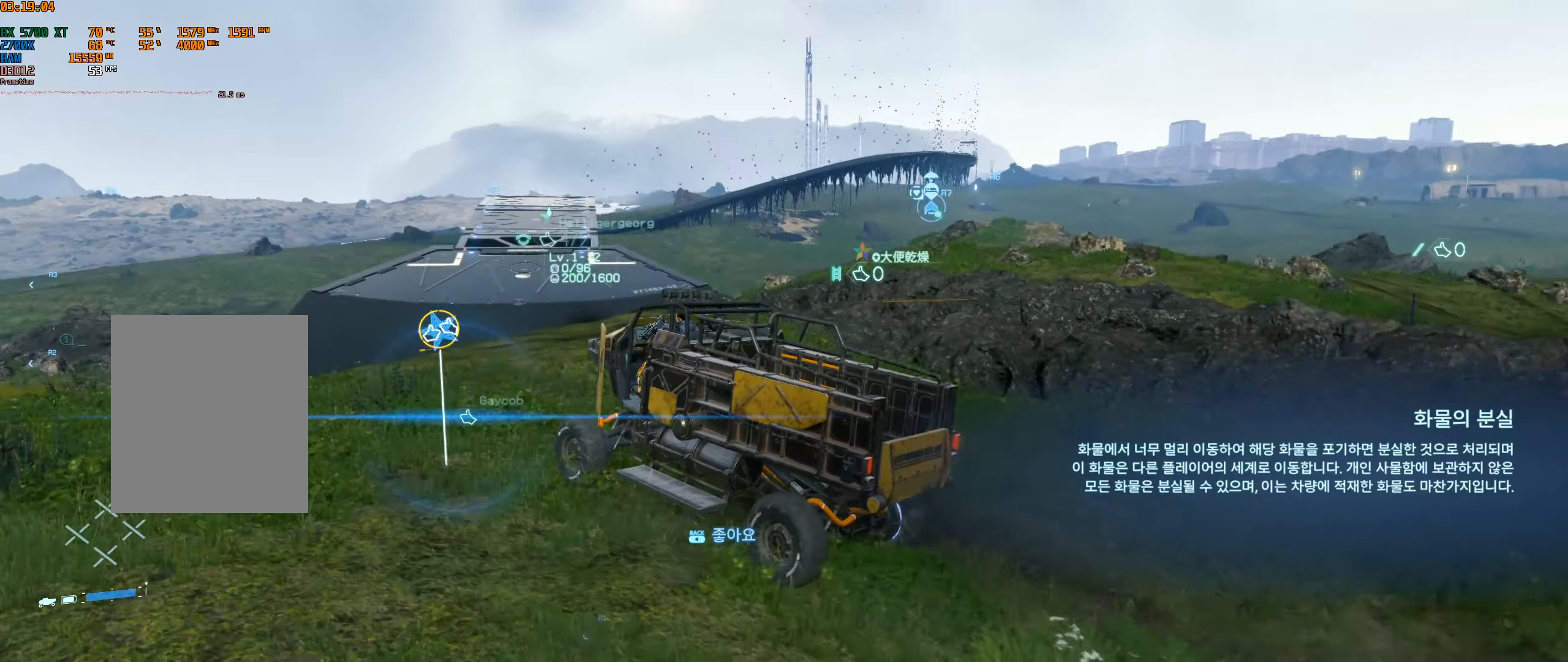
{"buttons": ["R2"], "left_stick": "center"}
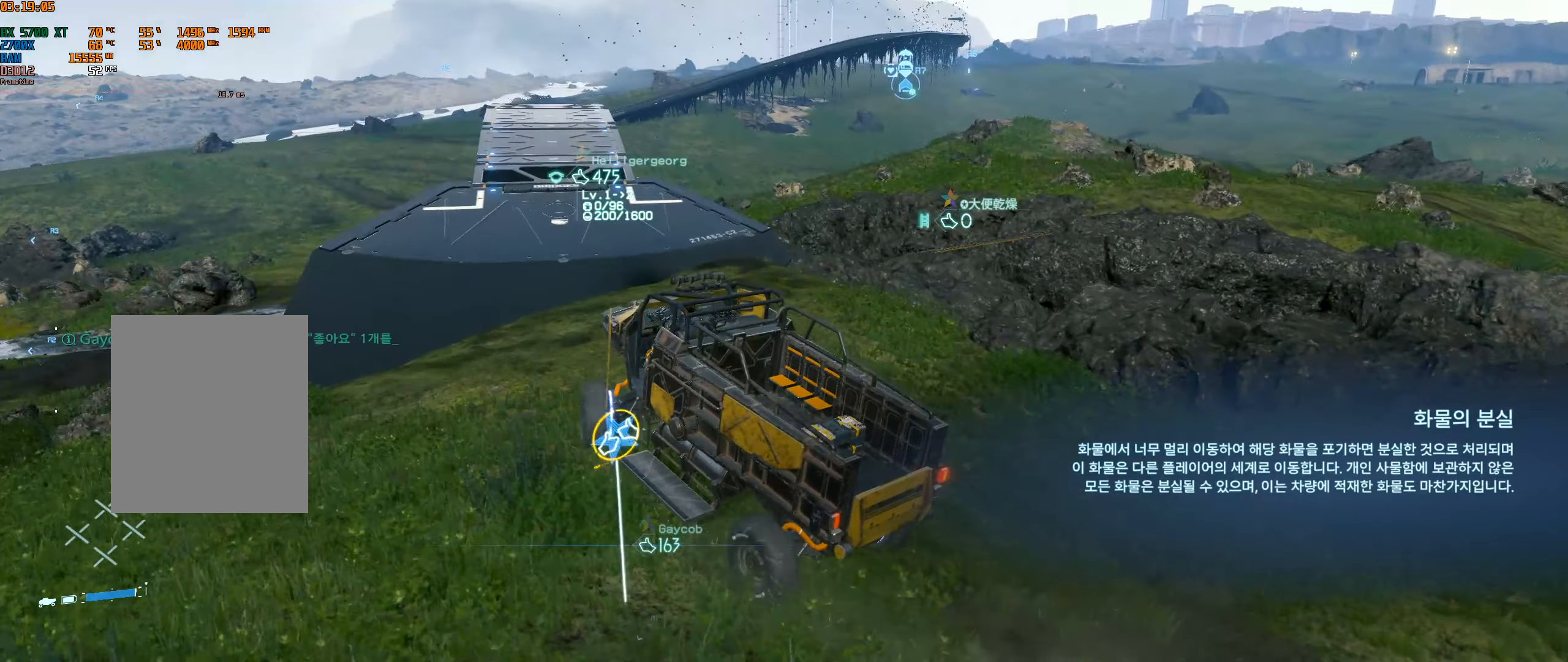
{"buttons": ["R2"], "left_stick": "right", "events": [[416, "left_stick", "right"]]}
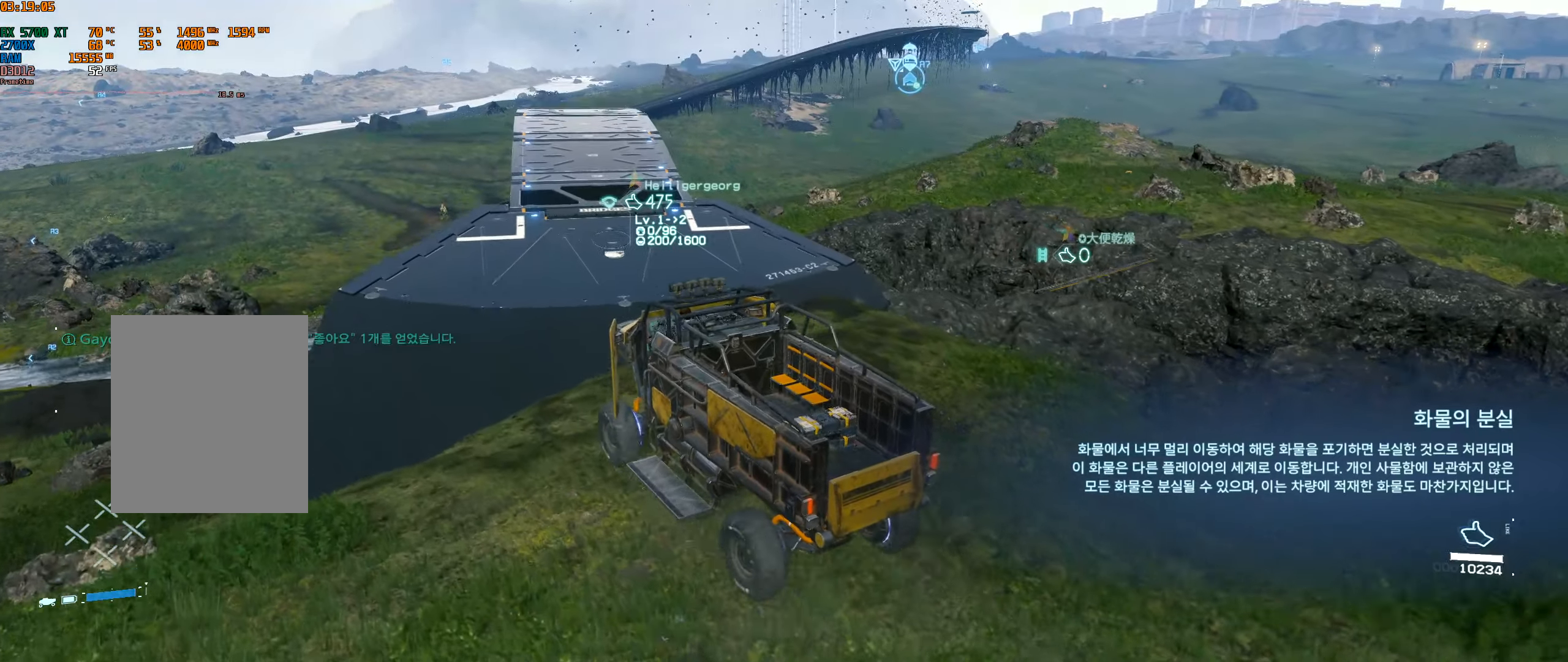
{"buttons": ["R2"], "left_stick": "right", "events": []}
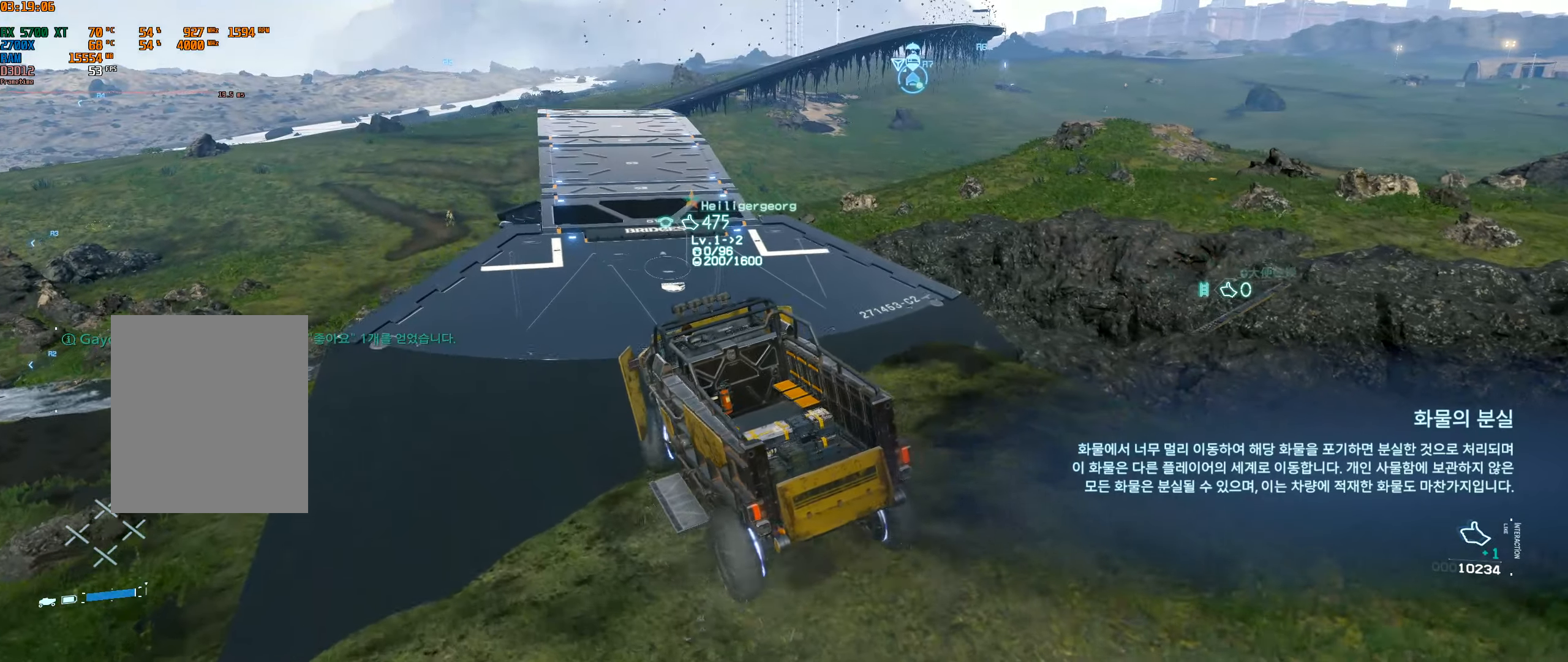
{"buttons": ["R2"], "left_stick": "center", "events": [[16, "left_stick", "center"]]}
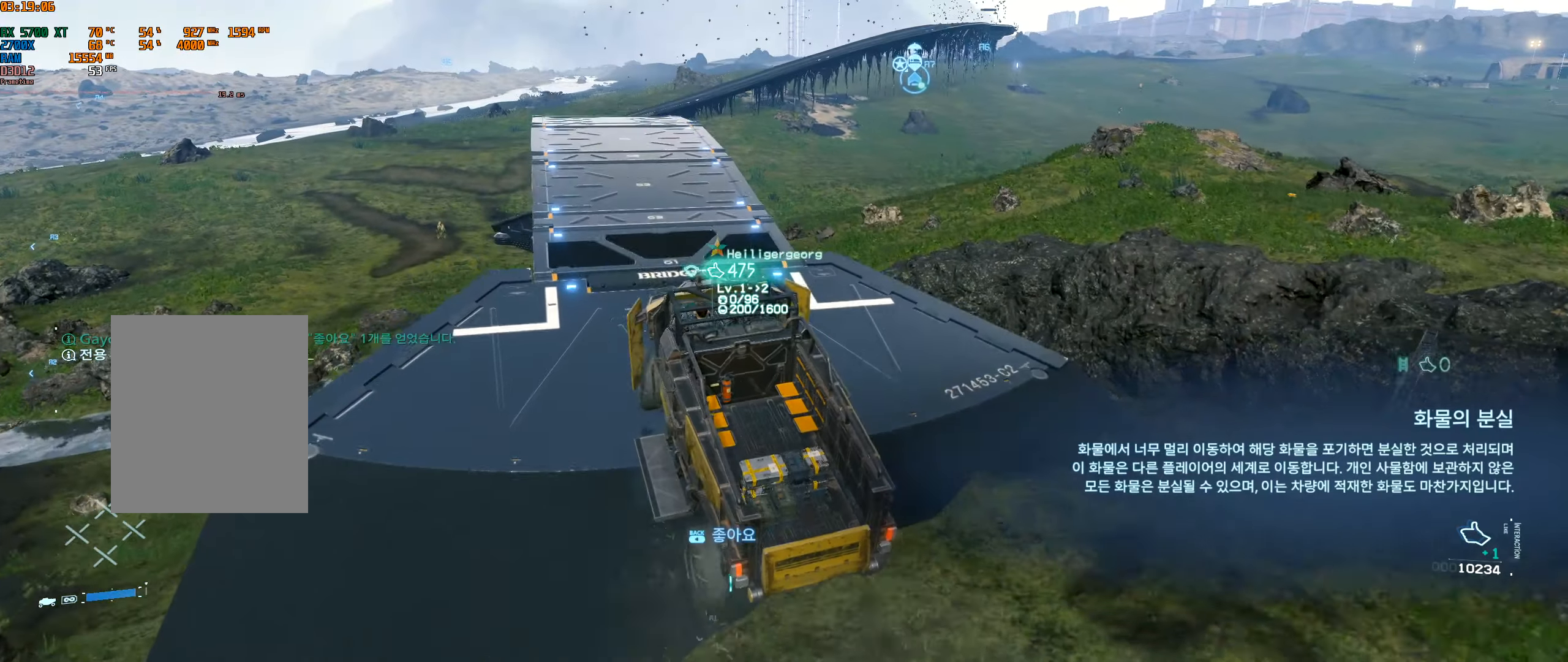
{"buttons": ["R2"], "left_stick": "right", "events": [[200, "left_stick", "right"], [300, "left_stick", "center"], [500, "left_stick", "right"]]}
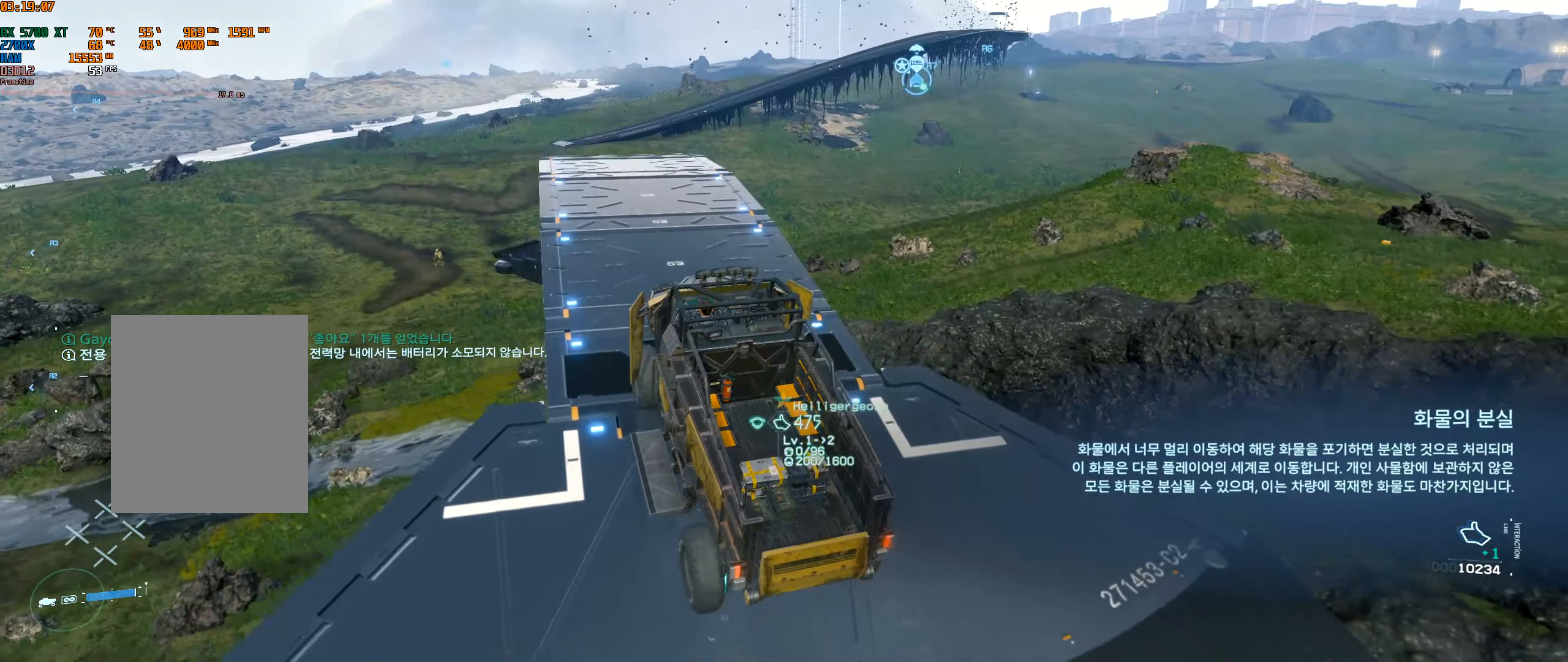
{"buttons": ["R2"], "left_stick": "center", "events": [[183, "left_stick", "center"]]}
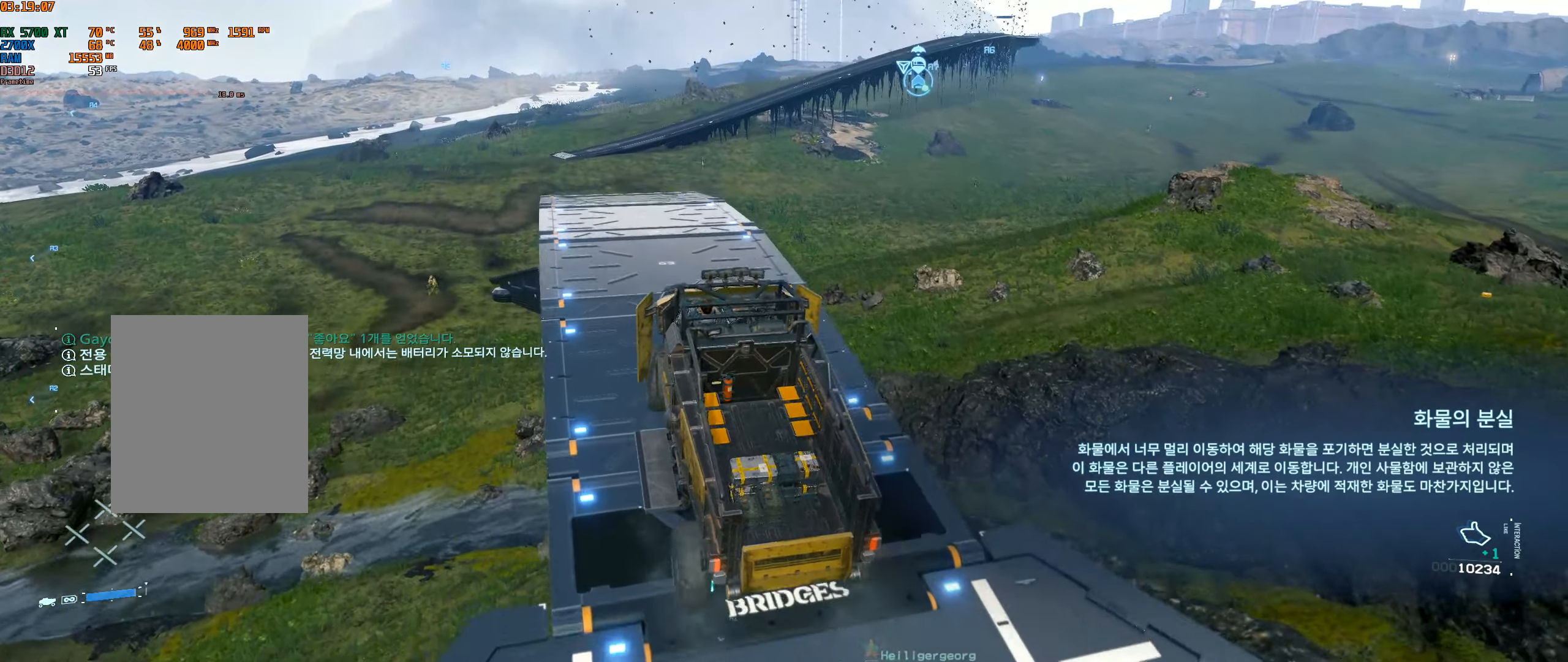
{"buttons": ["R2"], "left_stick": "center", "events": []}
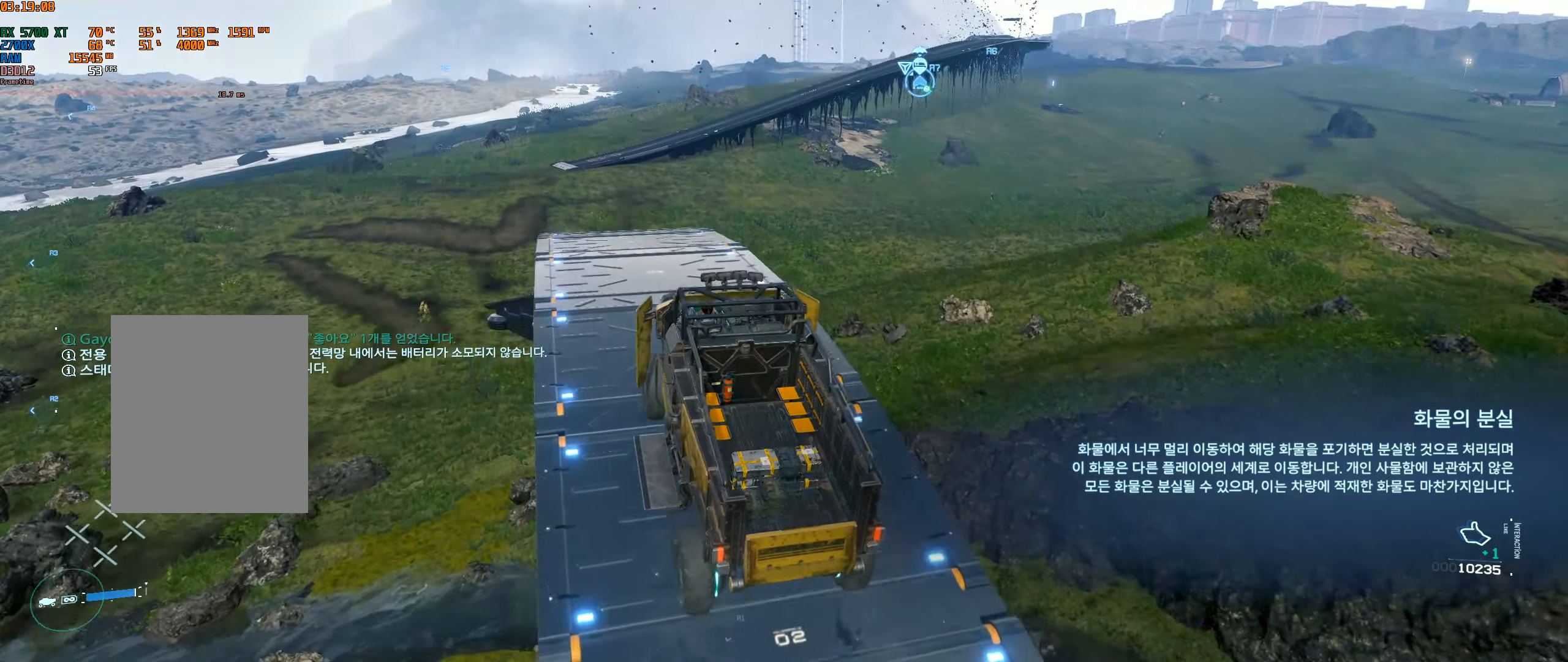
{"buttons": ["R2"], "left_stick": "center", "events": []}
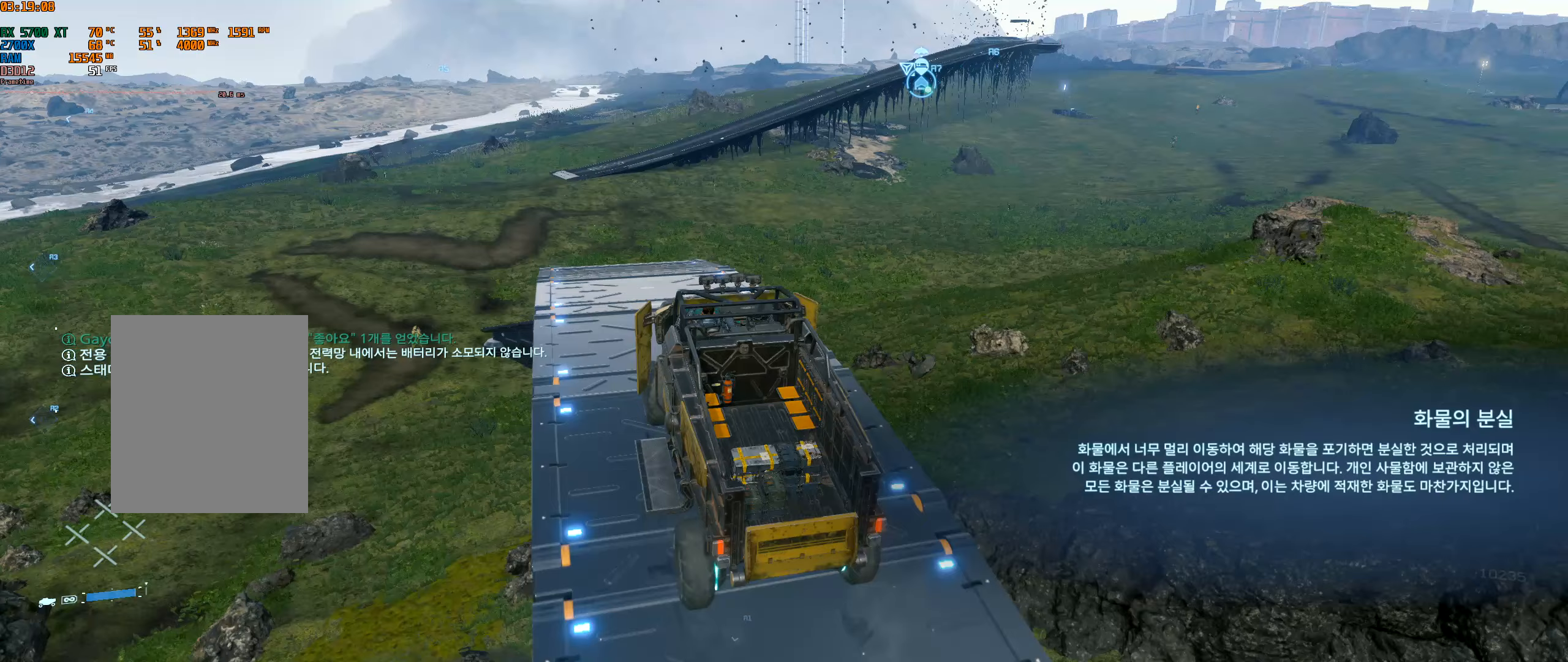
{"buttons": ["R2"], "left_stick": "center", "events": []}
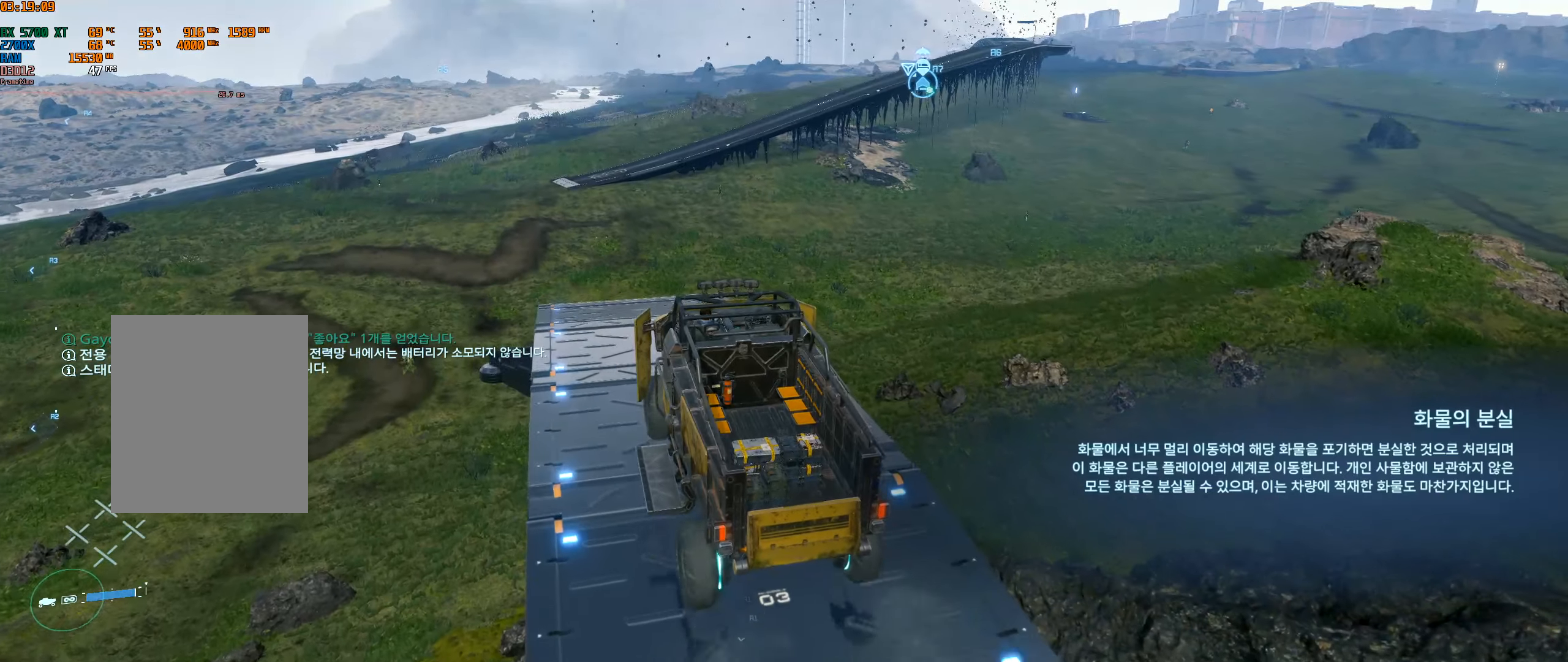
{"buttons": ["R2"], "left_stick": "center", "events": []}
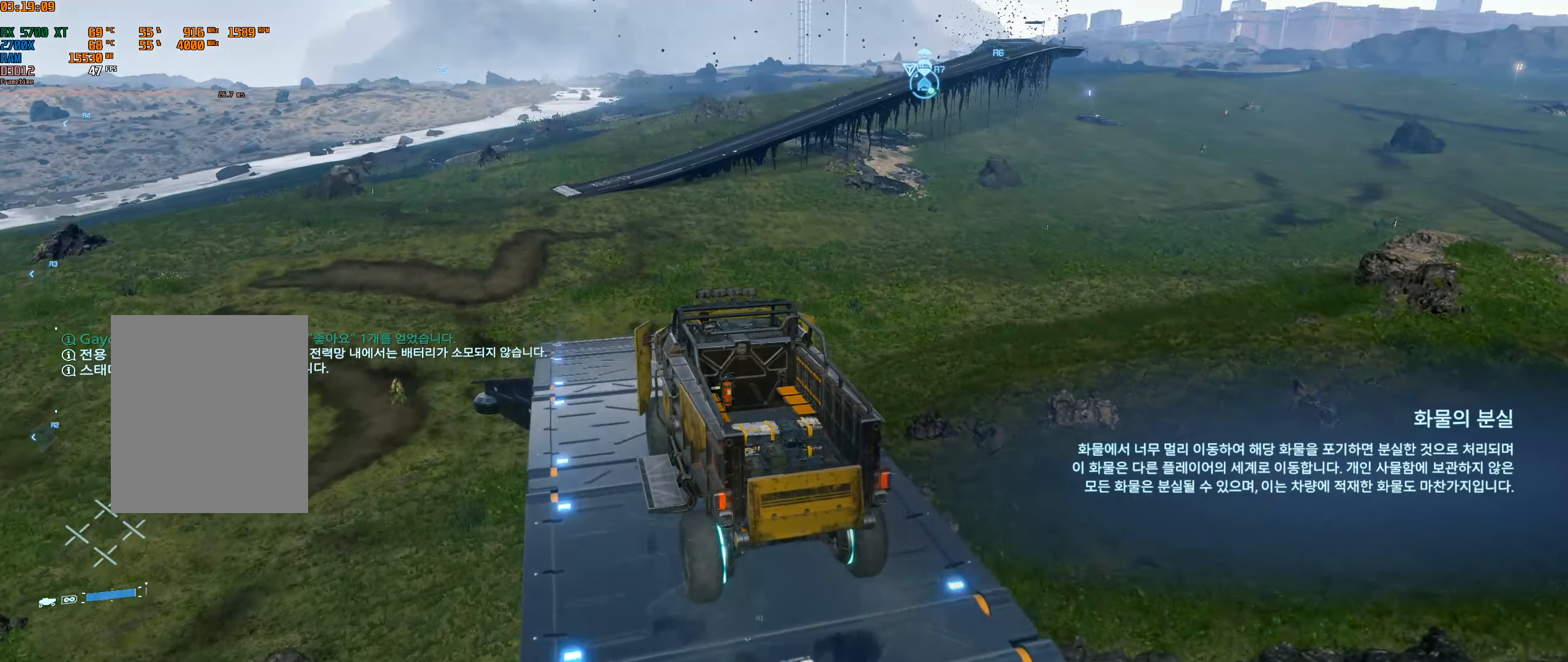
{"buttons": ["R2"], "left_stick": "center", "events": []}
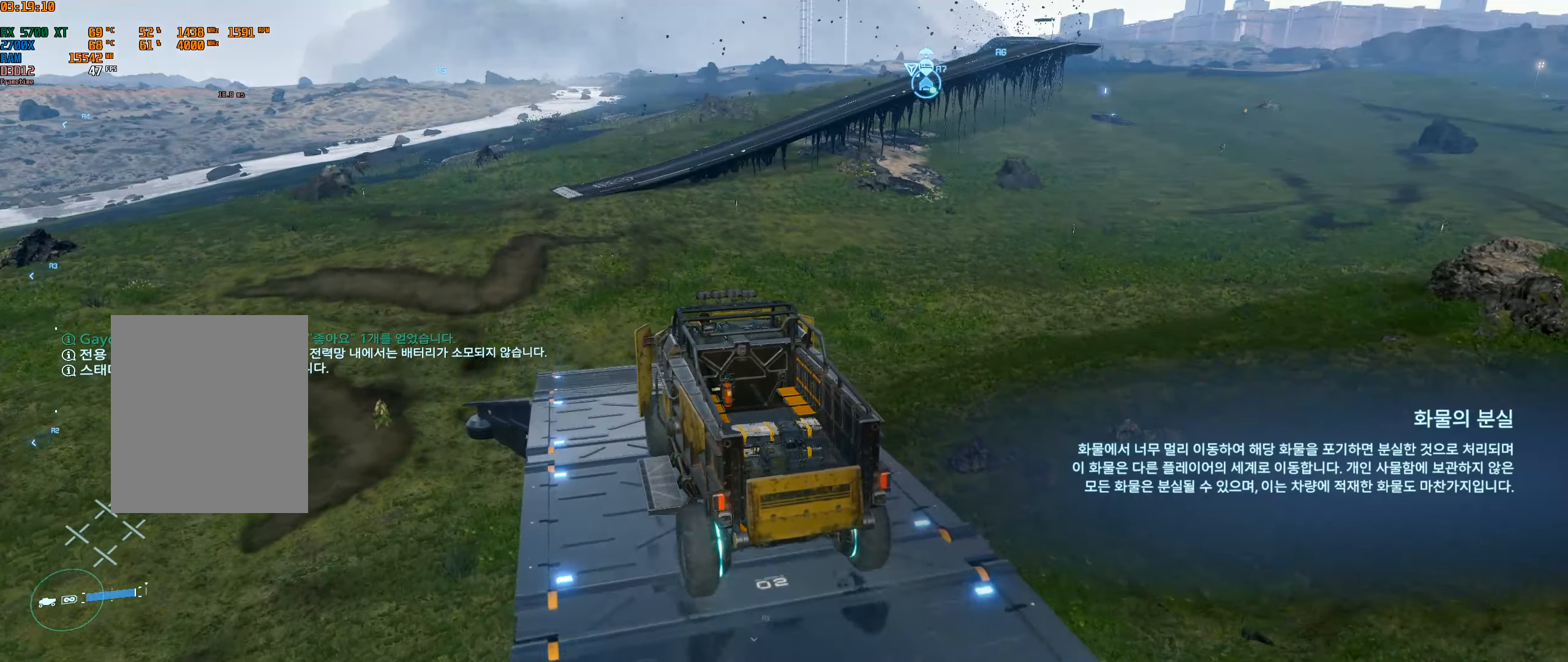
{"buttons": ["R2"], "left_stick": "center", "events": []}
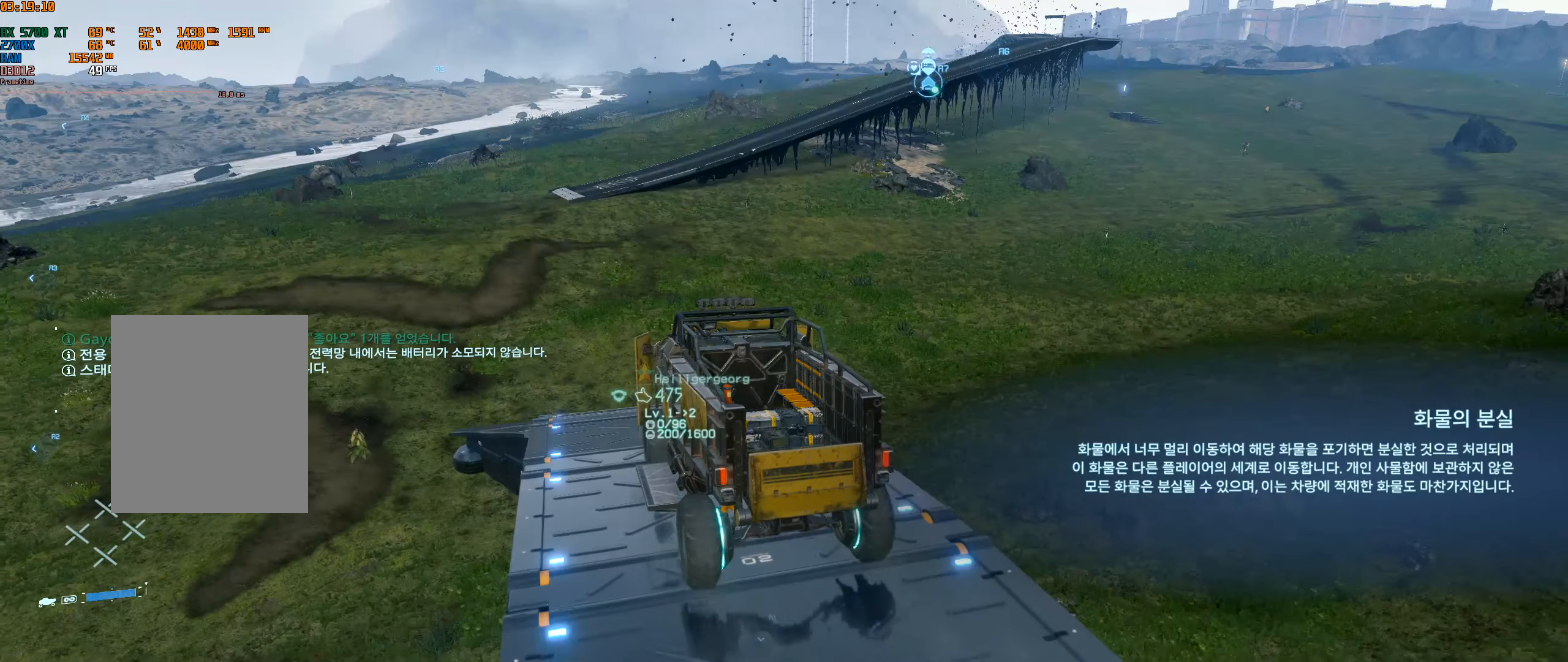
{"buttons": ["R2"], "left_stick": "center", "events": []}
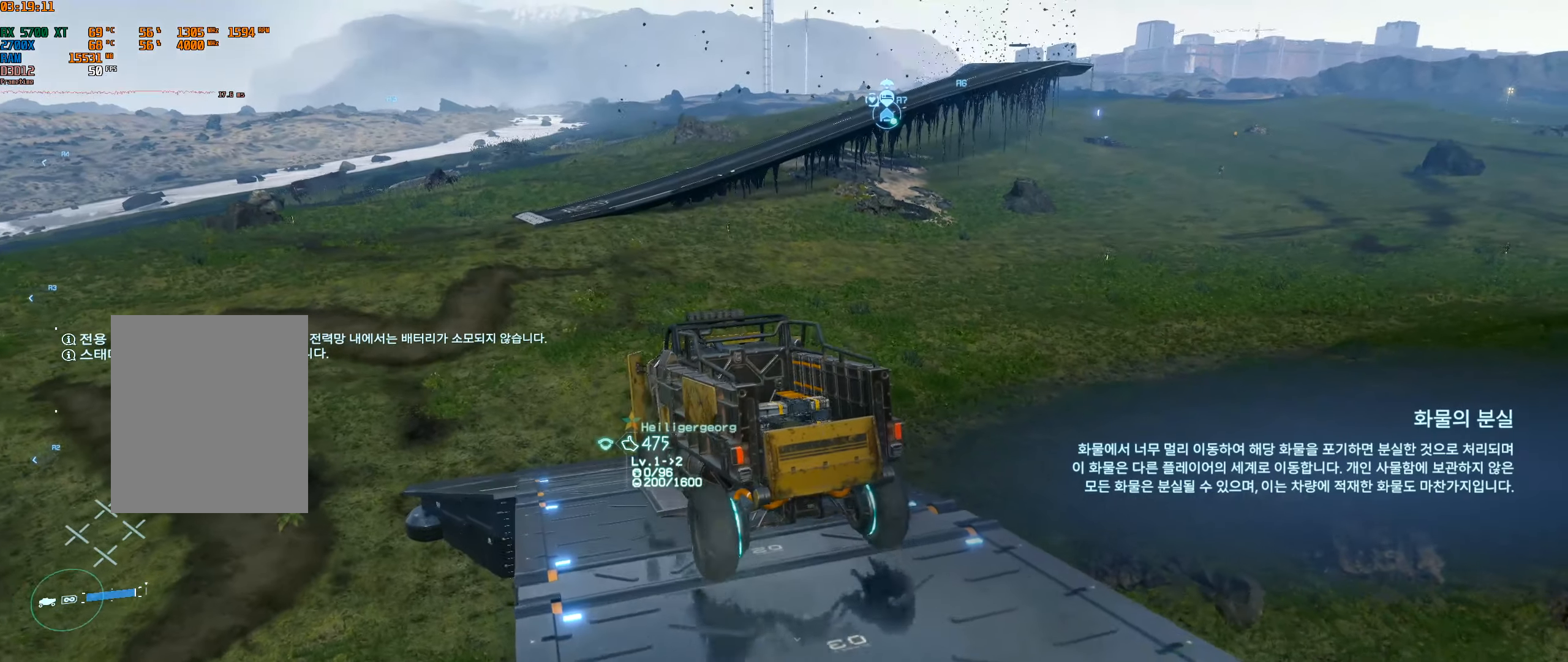
{"buttons": ["R2"], "left_stick": "center", "events": []}
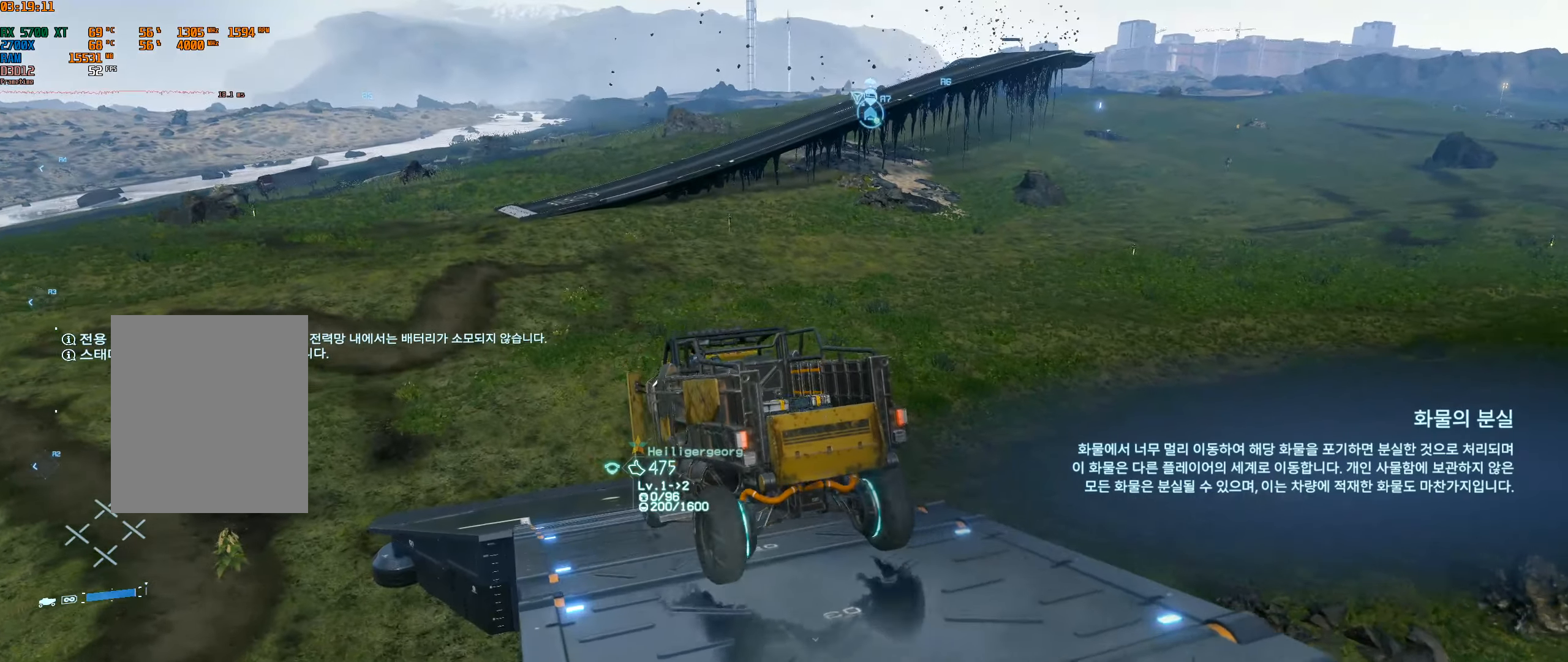
{"buttons": ["R2"], "left_stick": "center", "events": []}
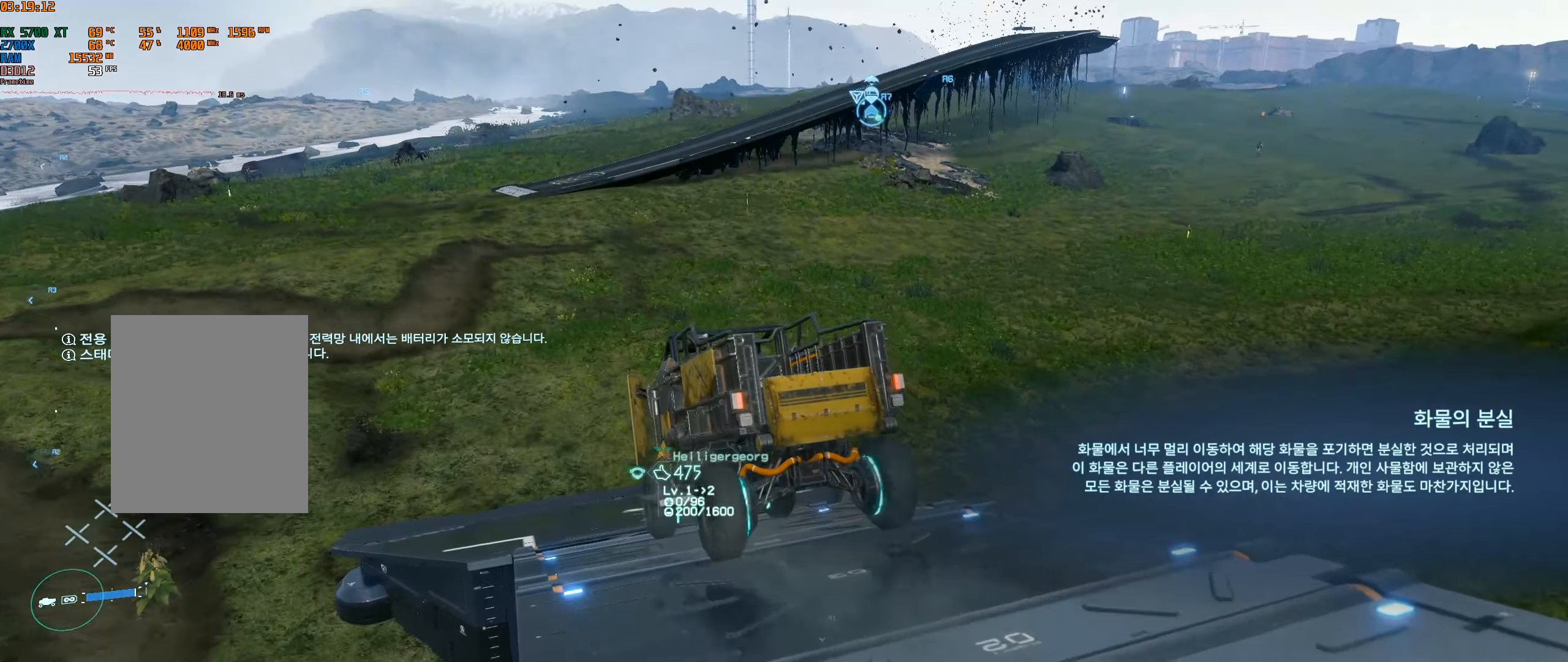
{"buttons": ["R2"], "left_stick": "left", "events": [[250, "left_stick", "left"]]}
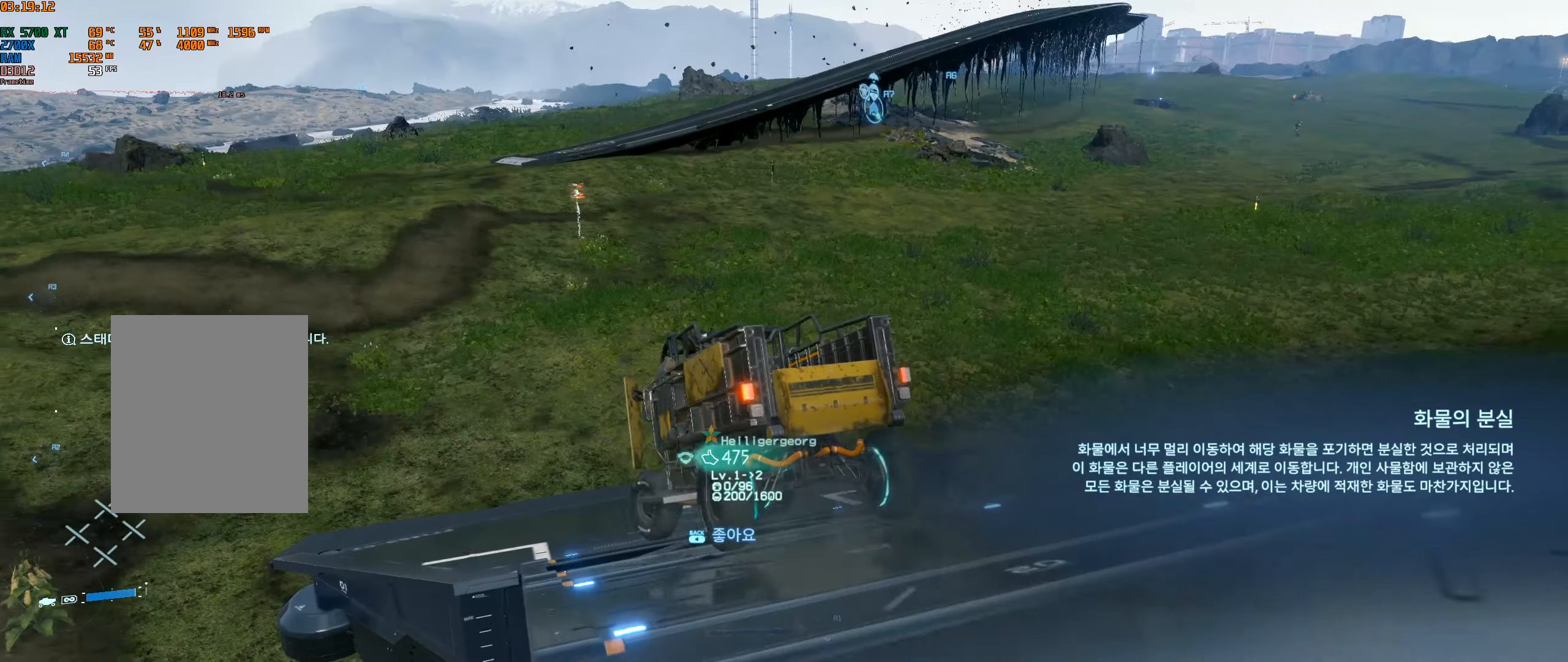
{"buttons": ["R2"], "left_stick": "center", "events": [[300, "left_stick", "center"]]}
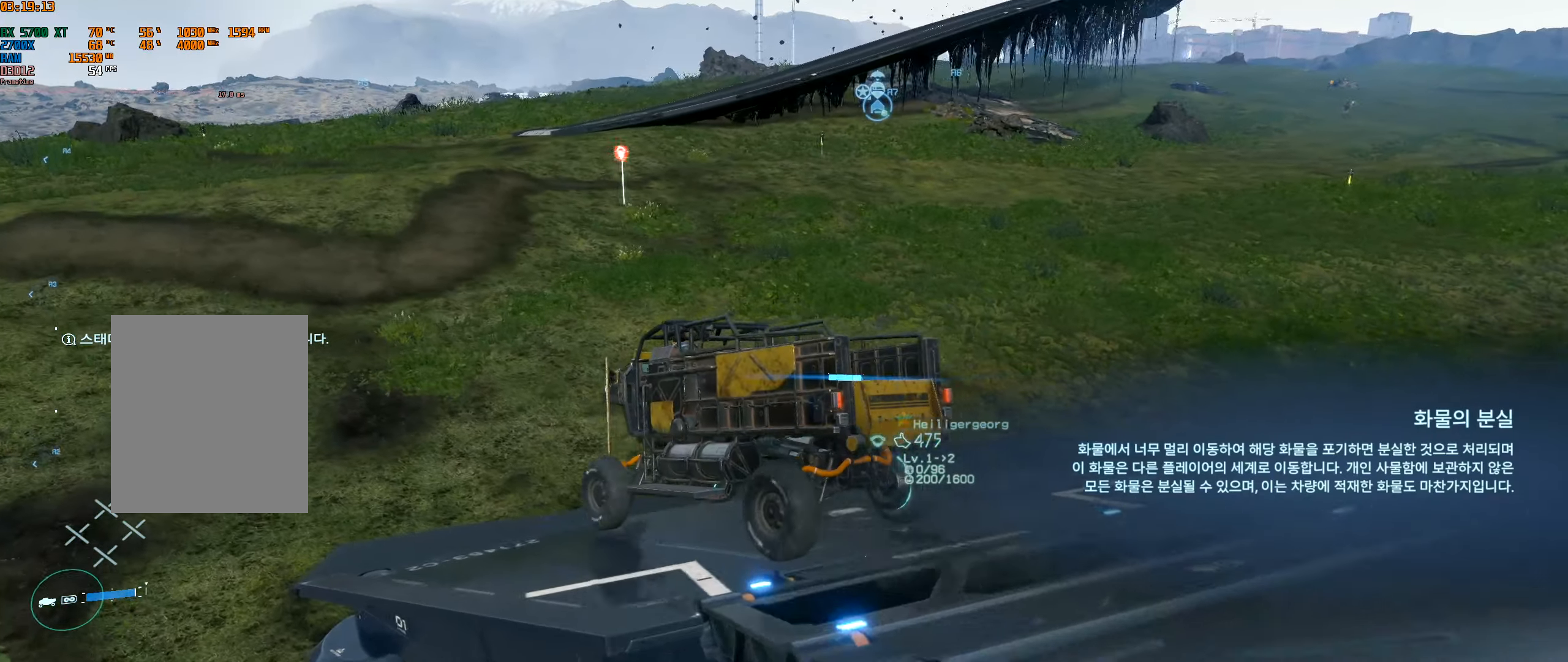
{"buttons": ["R2"], "left_stick": "center", "events": []}
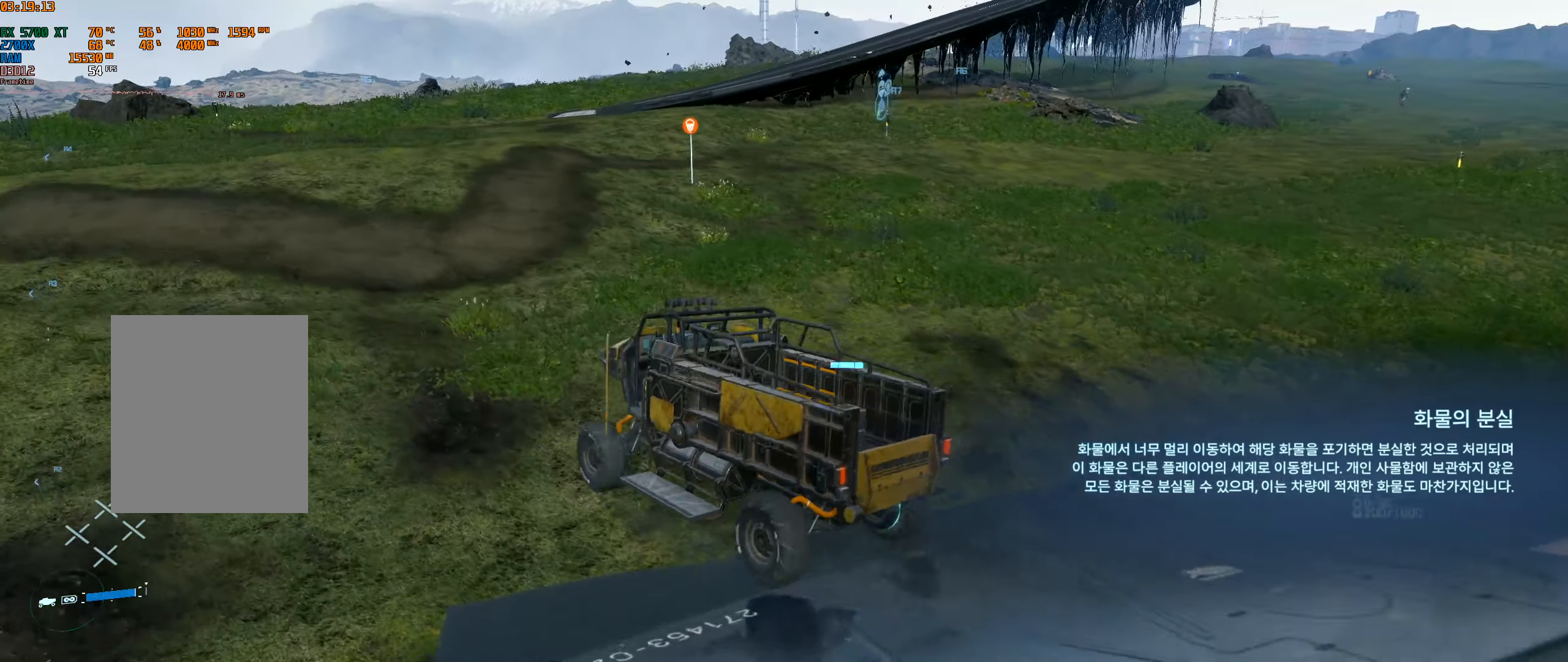
{"buttons": ["R2"], "left_stick": "center", "events": []}
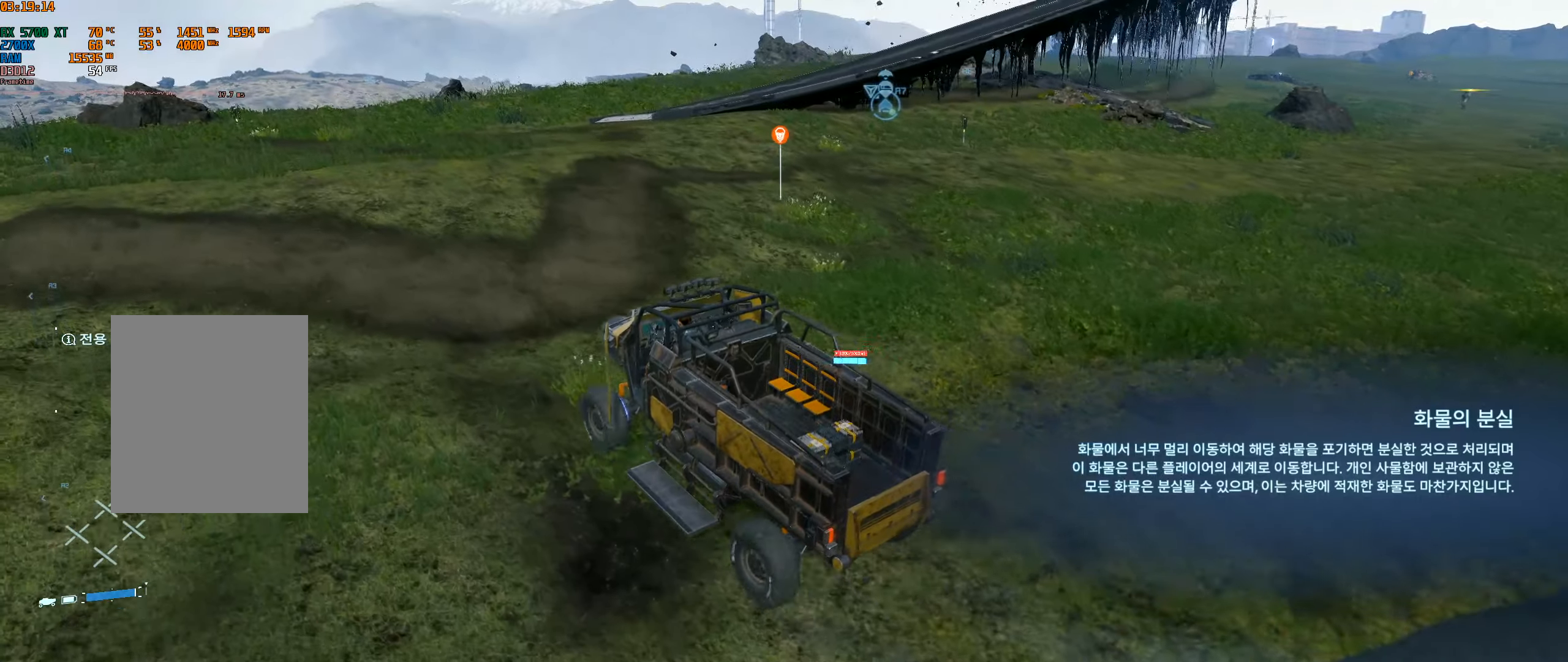
{"buttons": ["R2"], "left_stick": "center", "events": []}